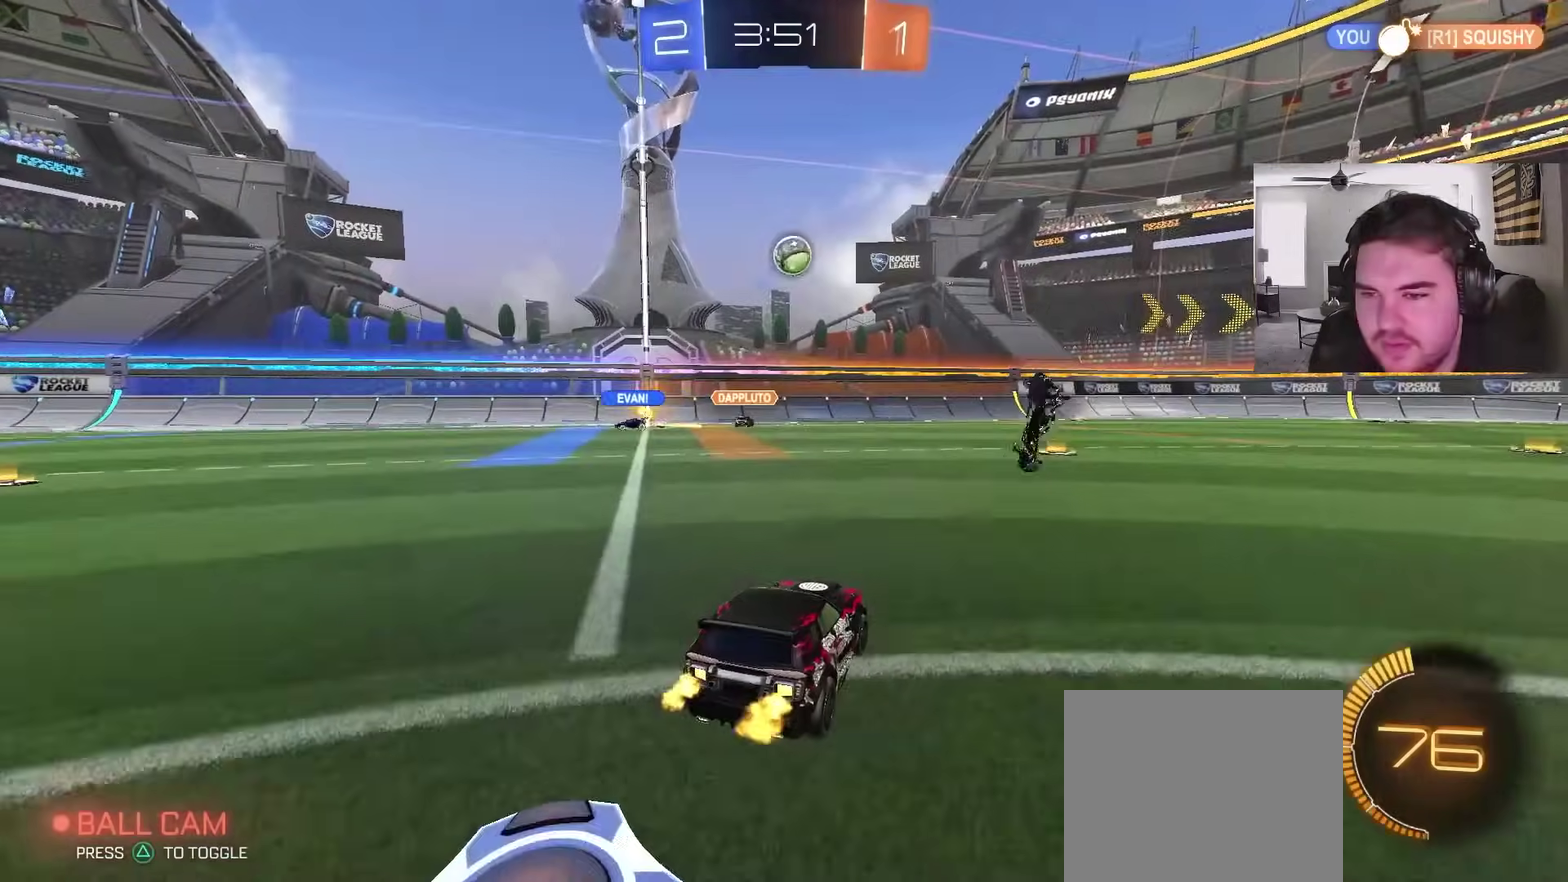
Gameplay with a controller (PlayStation layout); each line is a JSON object with the inputs held at the frame after it. "events" lists button and stick changes between this image and that frame as [ms after this image, input, new state], when the widget could be followed in between.
{"buttons": [], "left_stick": "down-left", "right_stick": "center"}
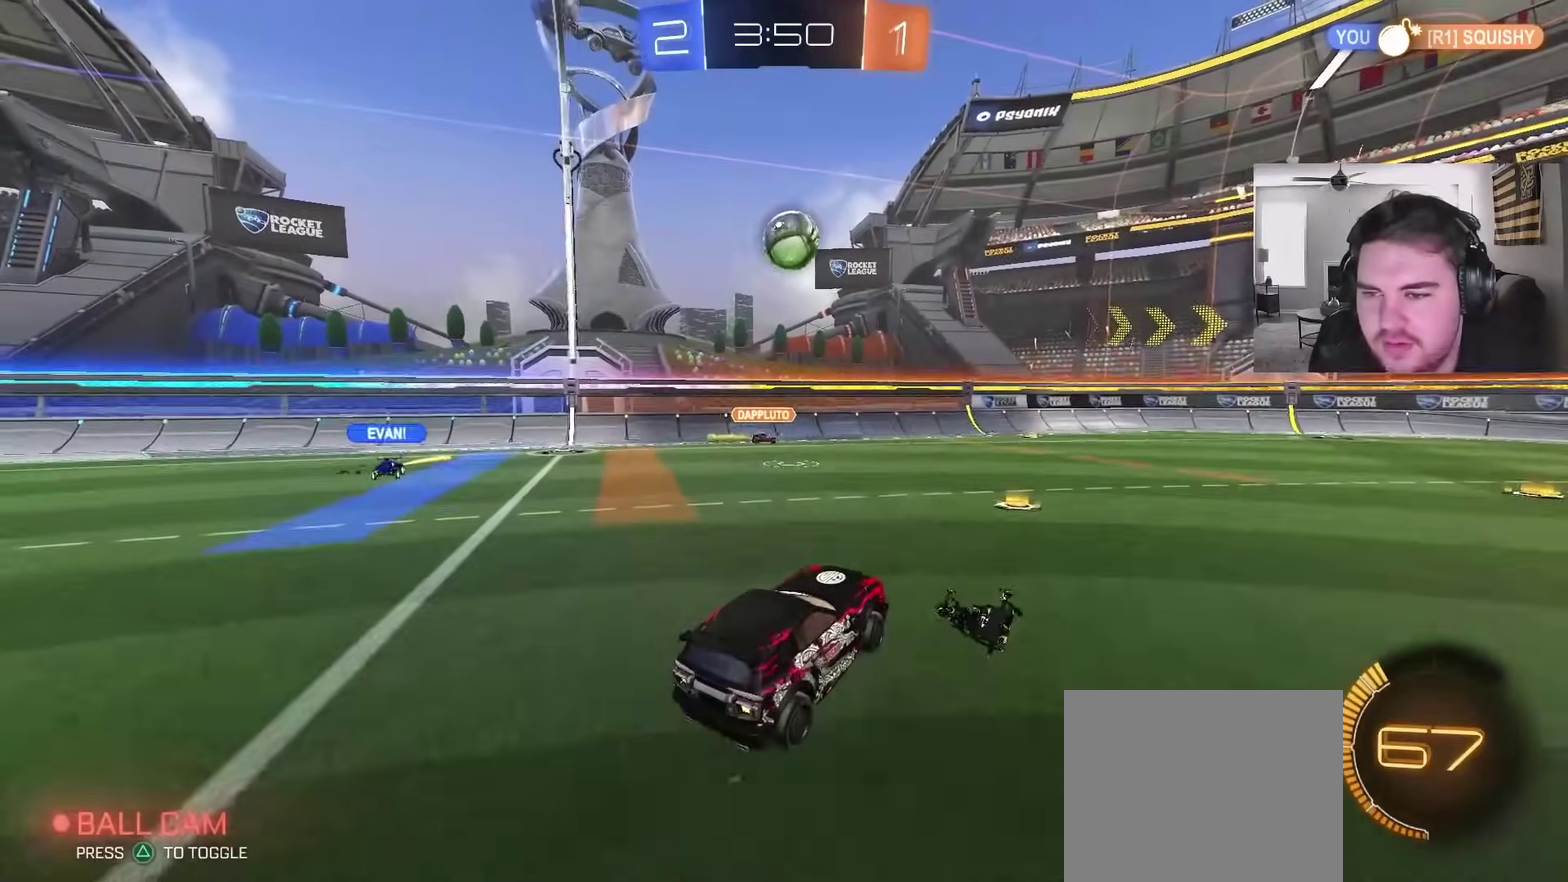
{"buttons": ["R1"], "left_stick": "right", "right_stick": "center", "events": [[33, "L1", "down"], [33, "left_stick", "left"], [200, "L1", "up"], [250, "left_stick", "up-right"], [350, "R1", "down"], [417, "CIRCLE", "down"], [417, "left_stick", "right"], [500, "CIRCLE", "up"]]}
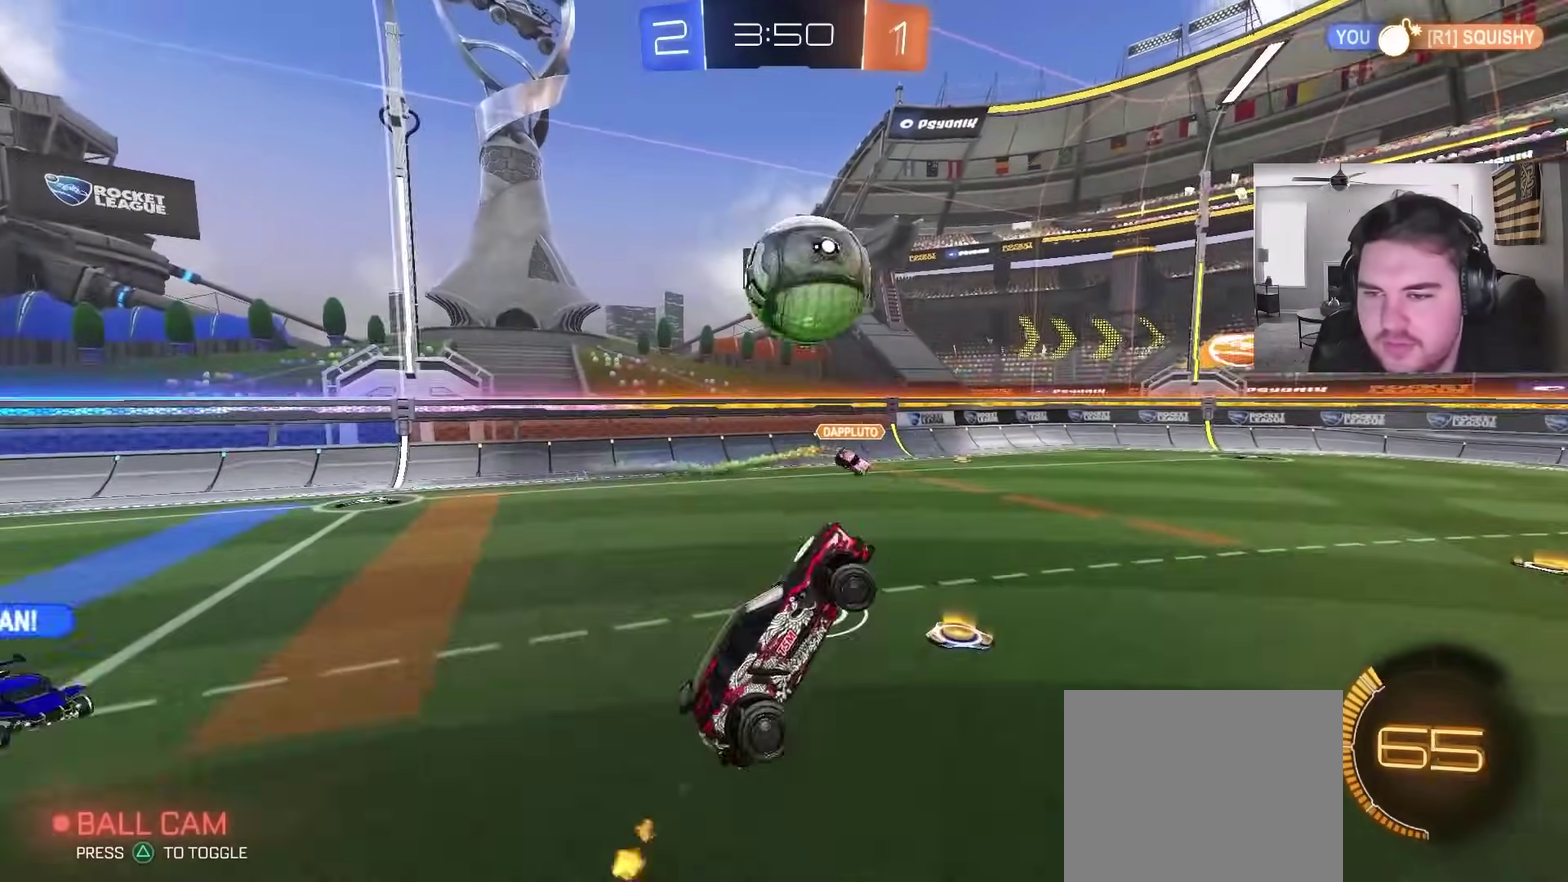
{"buttons": ["L1"], "left_stick": "left", "right_stick": "center", "events": [[33, "left_stick", "up-right"], [83, "left_stick", "up"], [167, "left_stick", "up-left"], [233, "left_stick", "down-right"], [300, "R1", "up"], [383, "L1", "down"], [383, "left_stick", "left"]]}
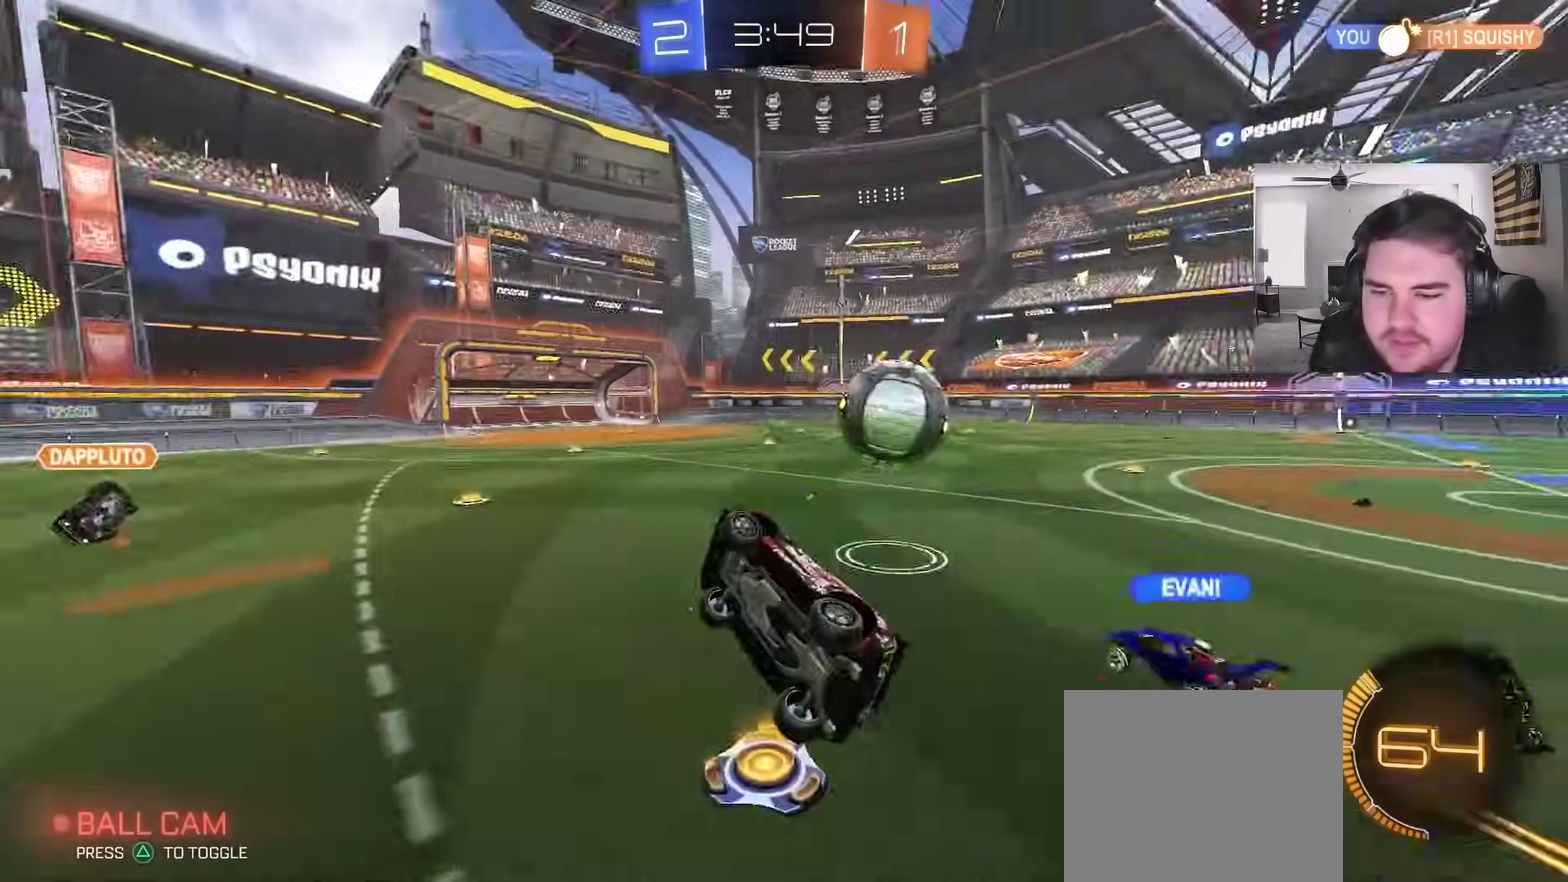
{"buttons": ["CIRCLE", "R2"], "left_stick": "center", "right_stick": "center", "events": [[150, "R2", "down"], [183, "CIRCLE", "down"], [183, "L1", "up"], [383, "left_stick", "center"]]}
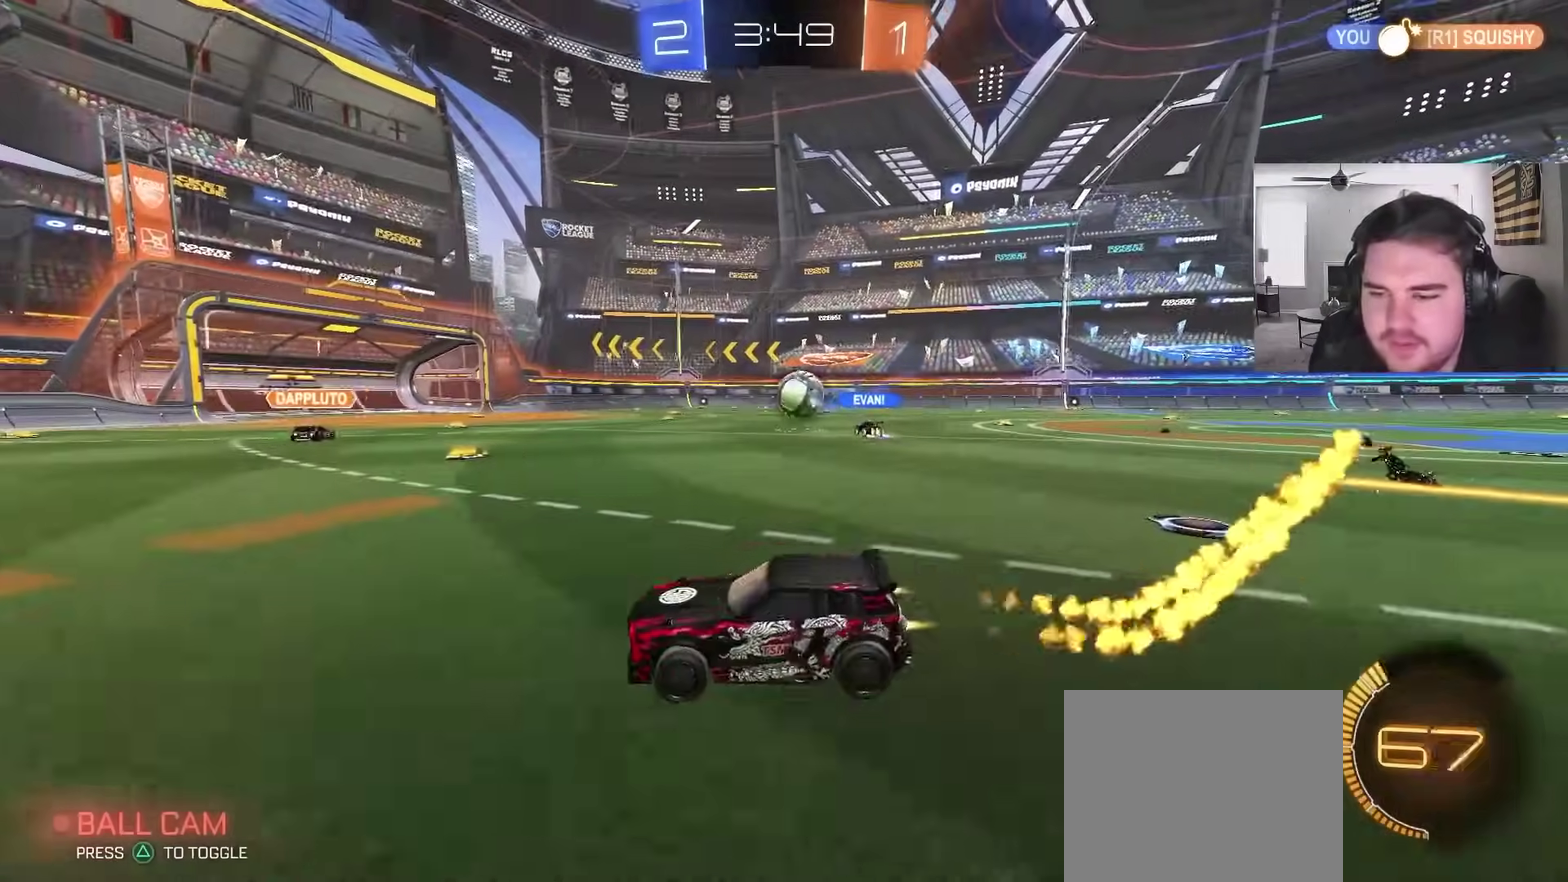
{"buttons": ["R2"], "left_stick": "right", "right_stick": "center", "events": [[67, "left_stick", "right"], [433, "CIRCLE", "up"]]}
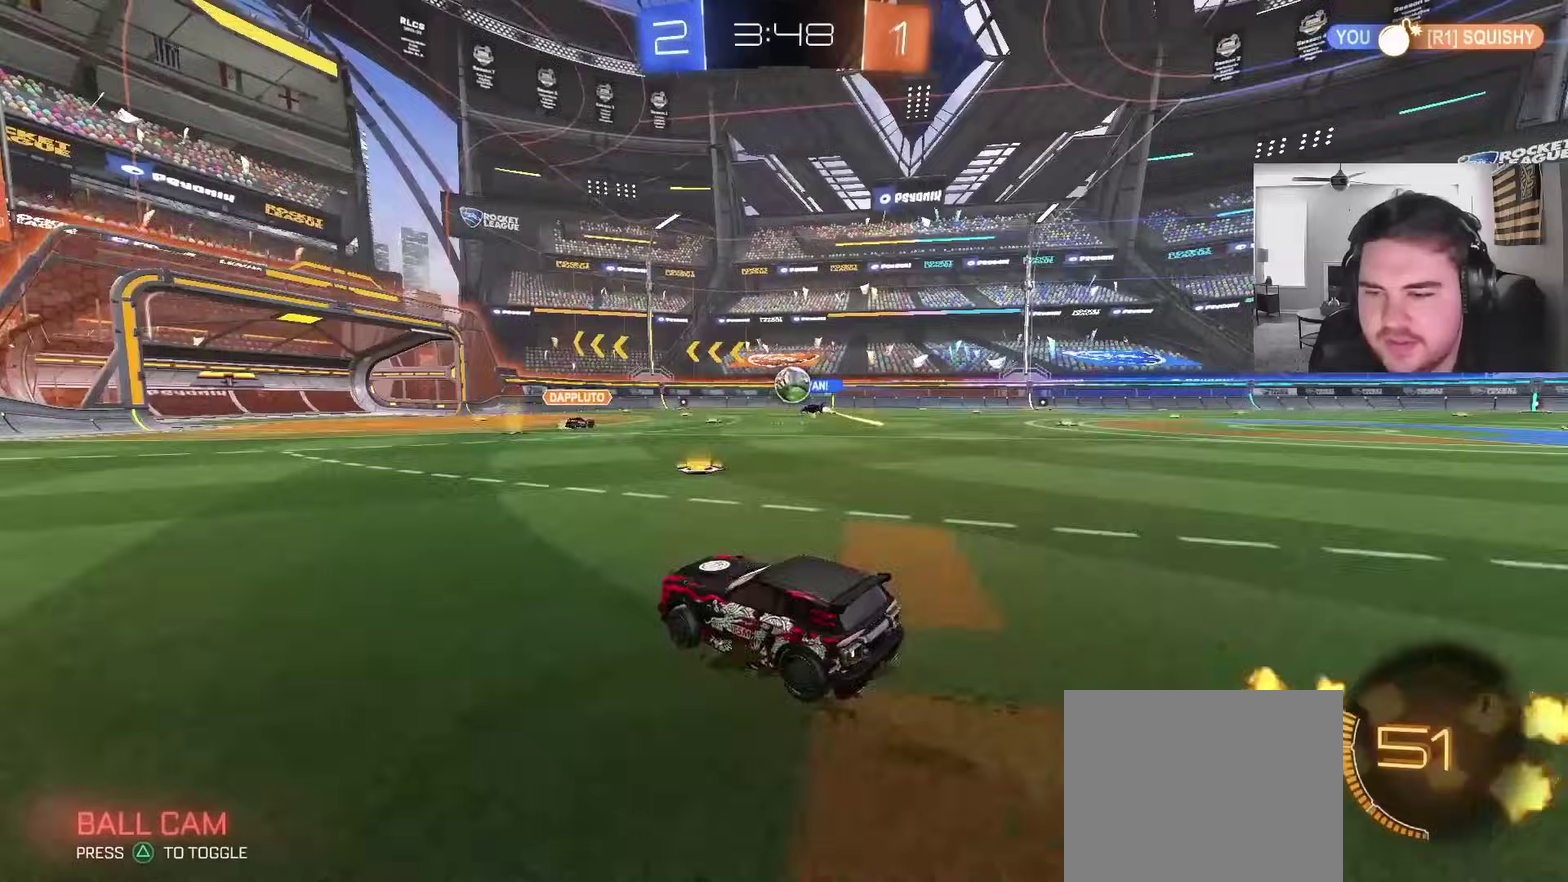
{"buttons": ["CIRCLE", "R2"], "left_stick": "center", "right_stick": "center", "events": [[17, "left_stick", "up-right"], [250, "CIRCLE", "down"], [250, "left_stick", "center"]]}
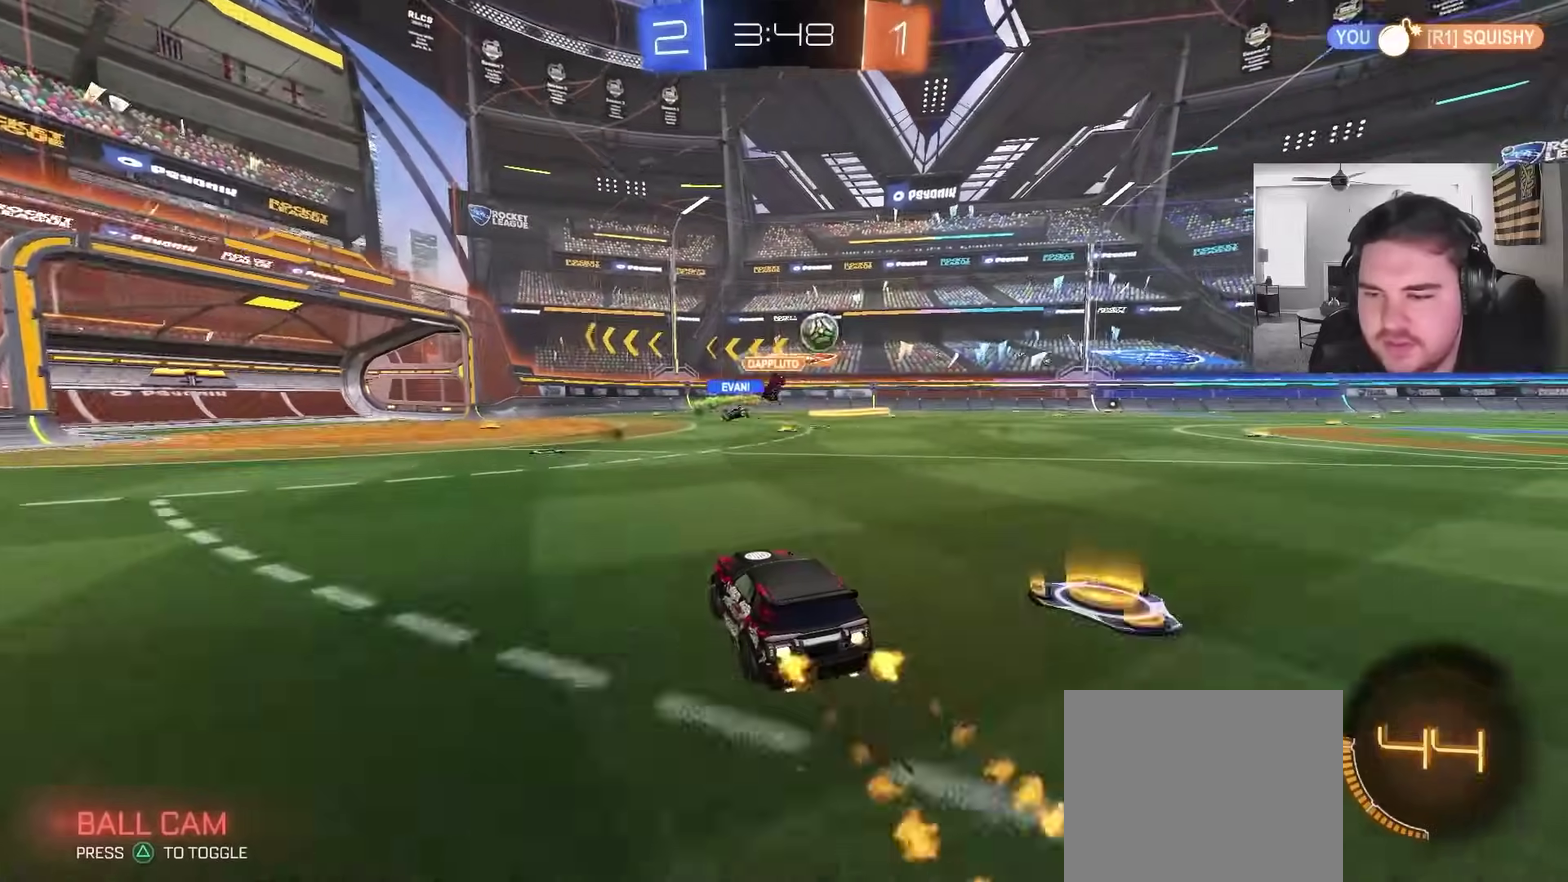
{"buttons": ["R2"], "left_stick": "right", "right_stick": "center", "events": [[67, "left_stick", "right"], [133, "CIRCLE", "up"], [333, "L1", "down"], [417, "L1", "up"]]}
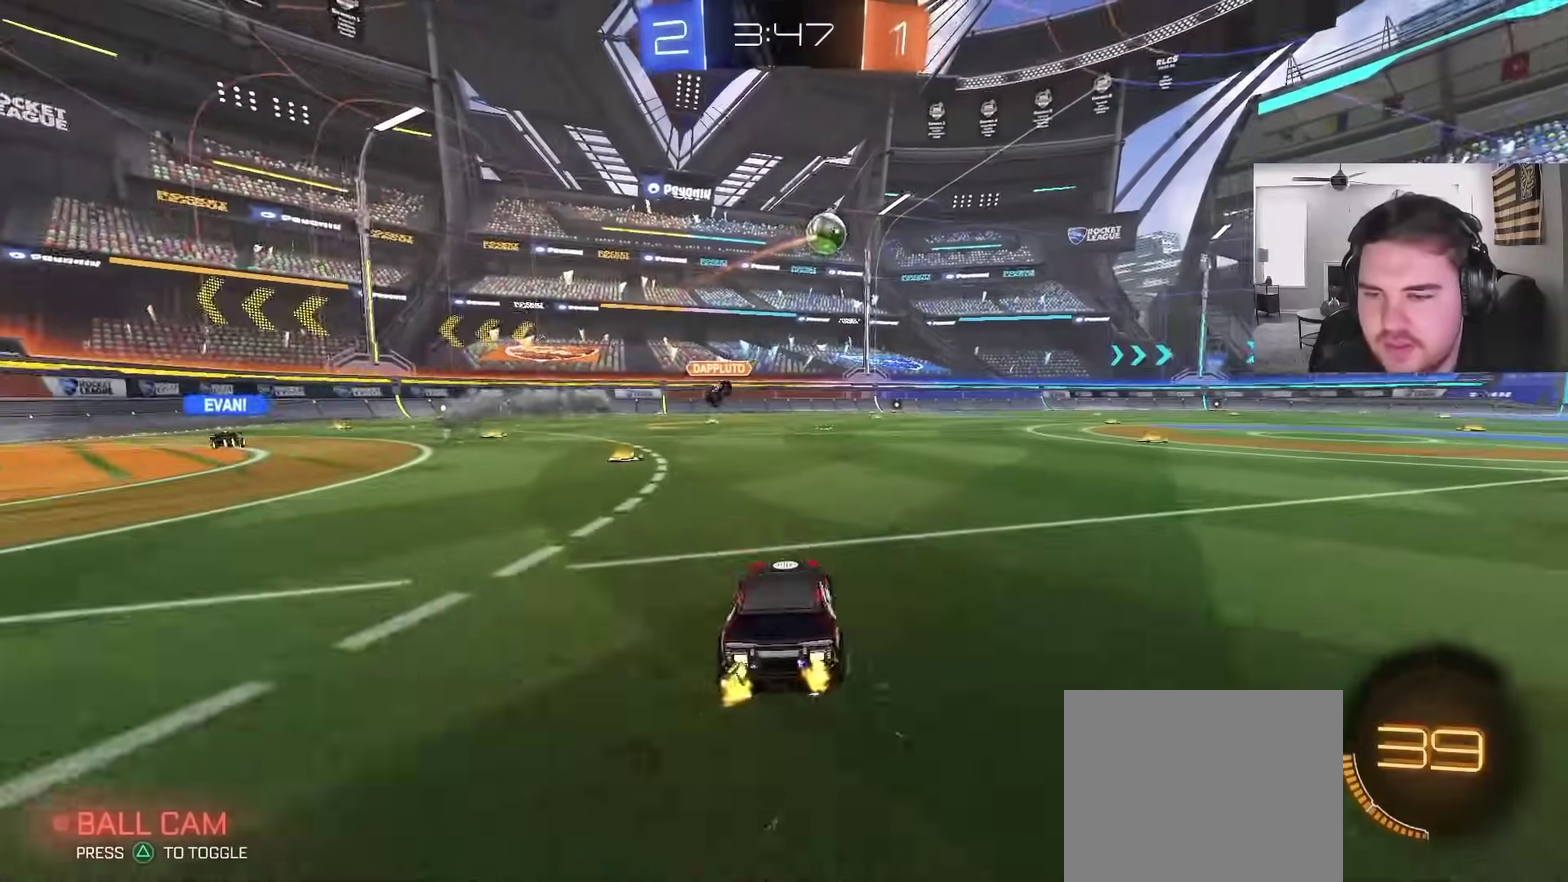
{"buttons": ["CIRCLE", "L1", "R2"], "left_stick": "up-right", "right_stick": "center", "events": [[67, "CIRCLE", "down"], [300, "left_stick", "center"], [400, "CROSS", "down"], [450, "L1", "down"], [450, "left_stick", "up-right"], [483, "CROSS", "up"]]}
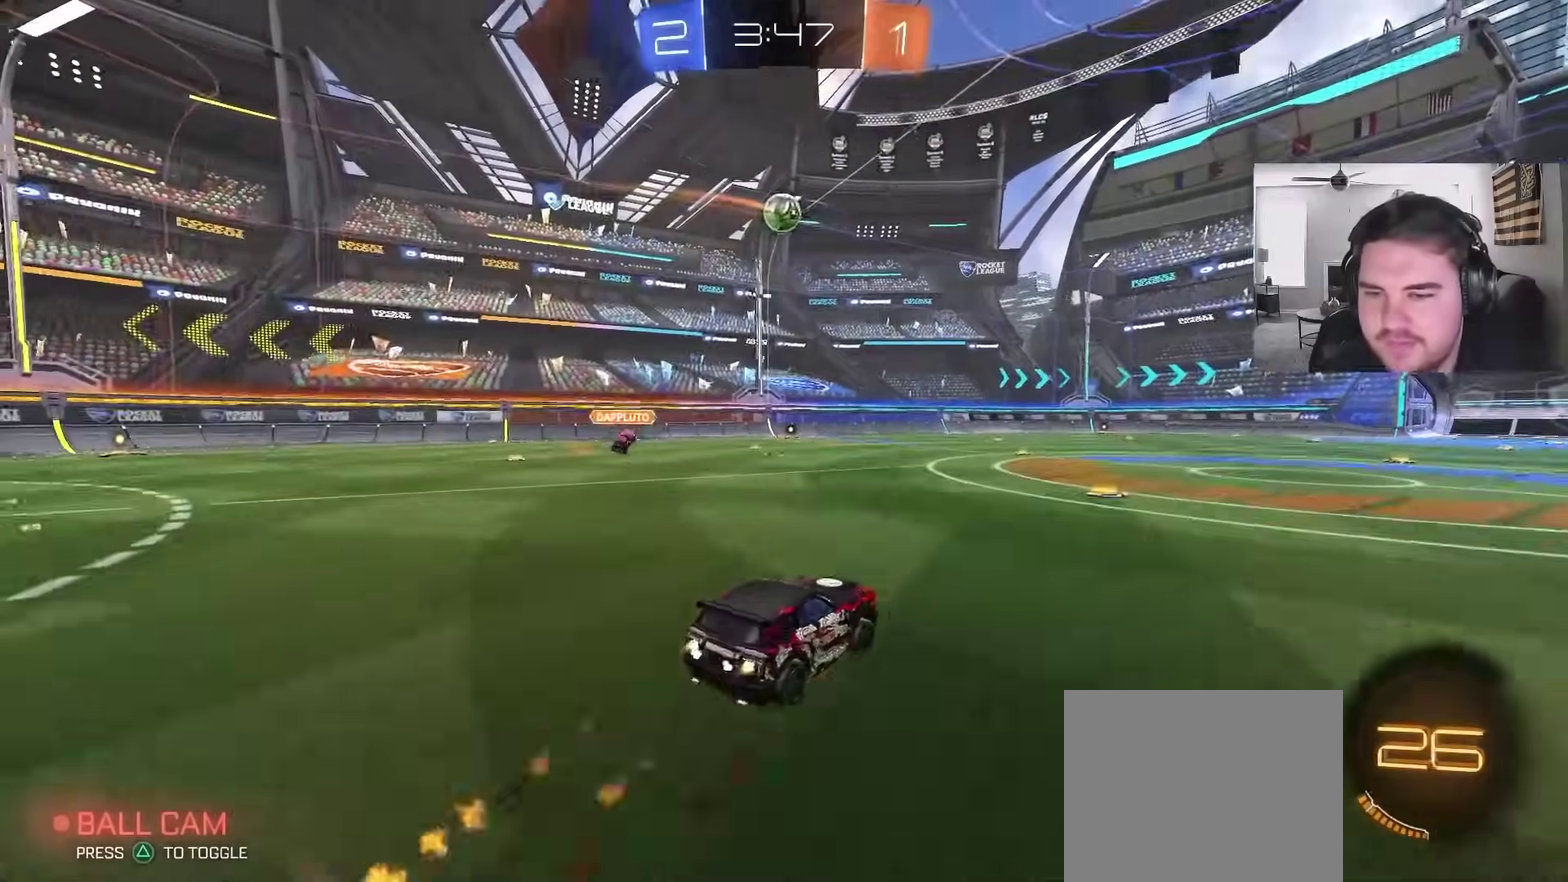
{"buttons": ["L1", "R2"], "left_stick": "down-right", "right_stick": "center"}
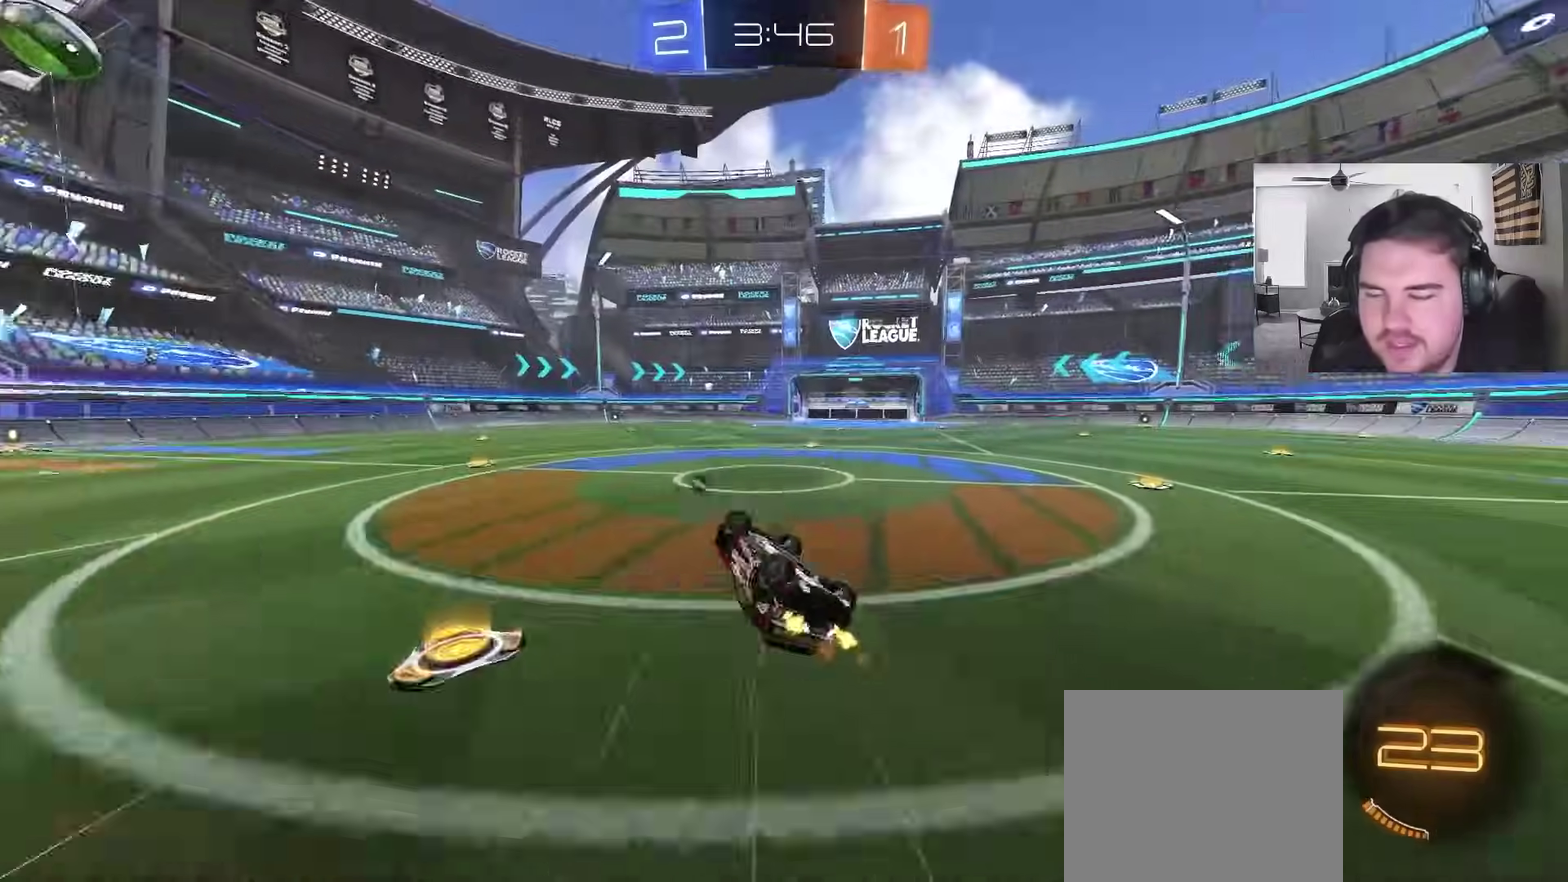
{"buttons": ["R2"], "left_stick": "center", "right_stick": "center", "events": [[117, "R2", "up"], [217, "TRIANGLE", "down"], [267, "left_stick", "right"], [300, "R2", "down"], [333, "L1", "up"], [350, "TRIANGLE", "up"], [350, "left_stick", "center"]]}
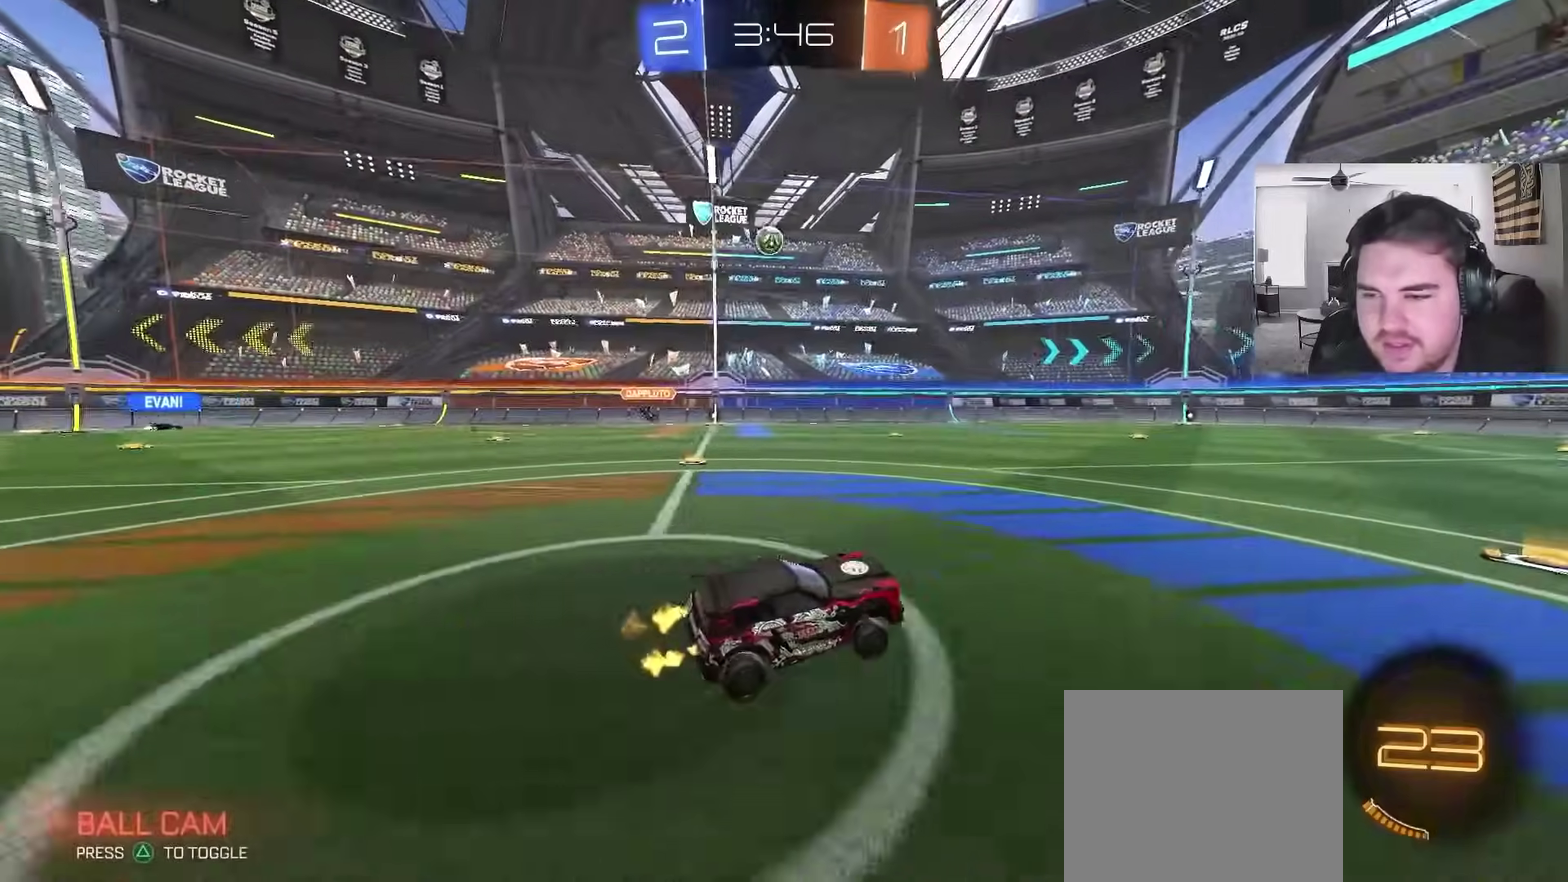
{"buttons": ["R2"], "left_stick": "center", "right_stick": "center", "events": [[17, "left_stick", "right"], [117, "left_stick", "center"]]}
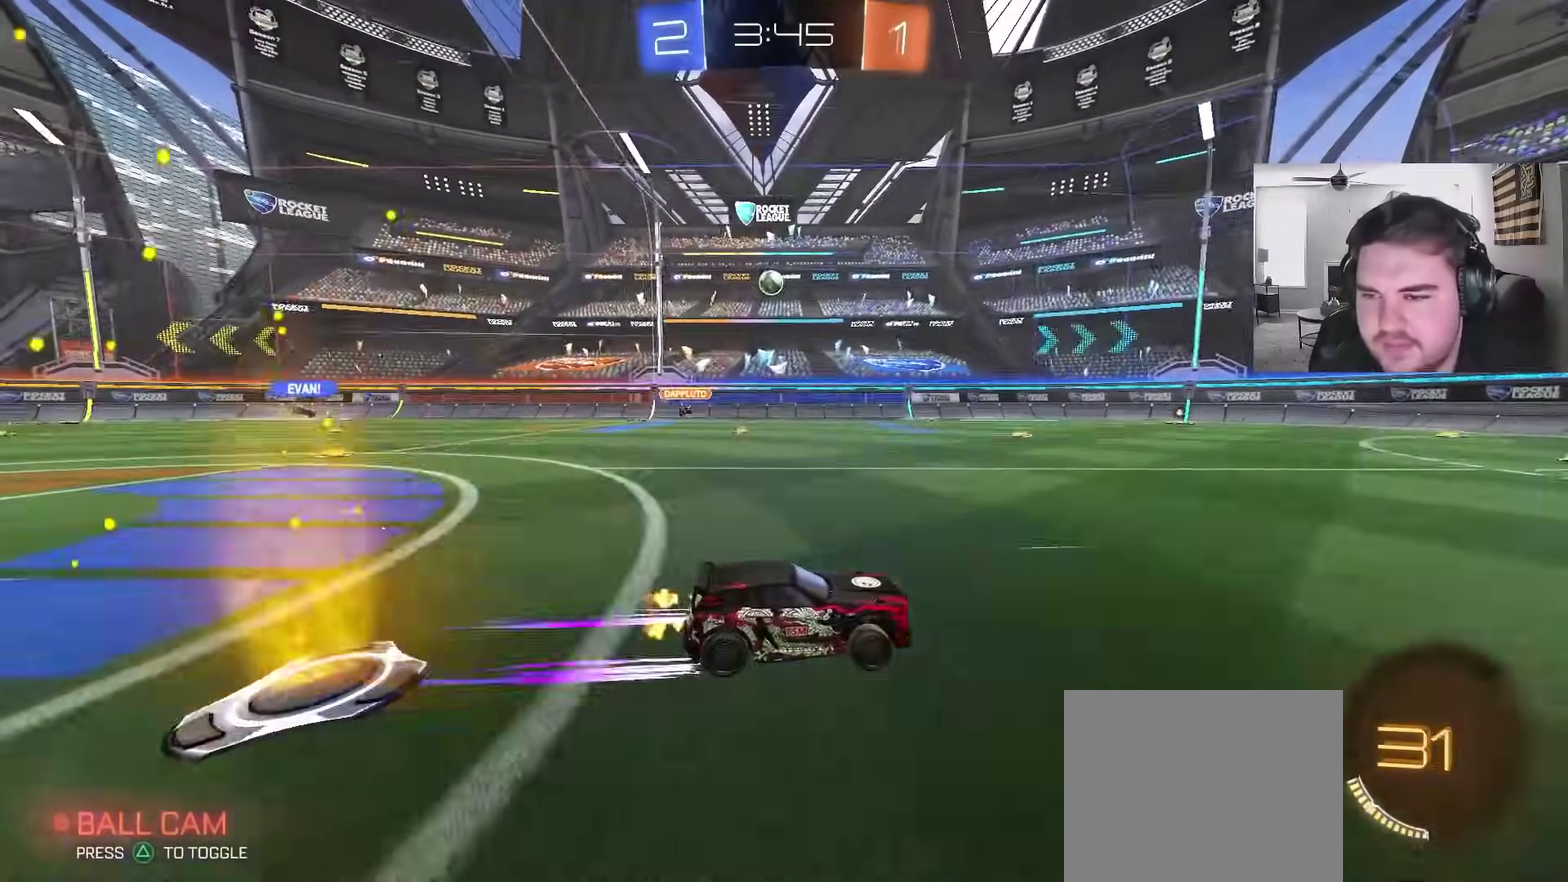
{"buttons": ["R2"], "left_stick": "center", "right_stick": "center", "events": [[33, "left_stick", "right"], [133, "left_stick", "center"], [217, "left_stick", "left"], [300, "left_stick", "center"]]}
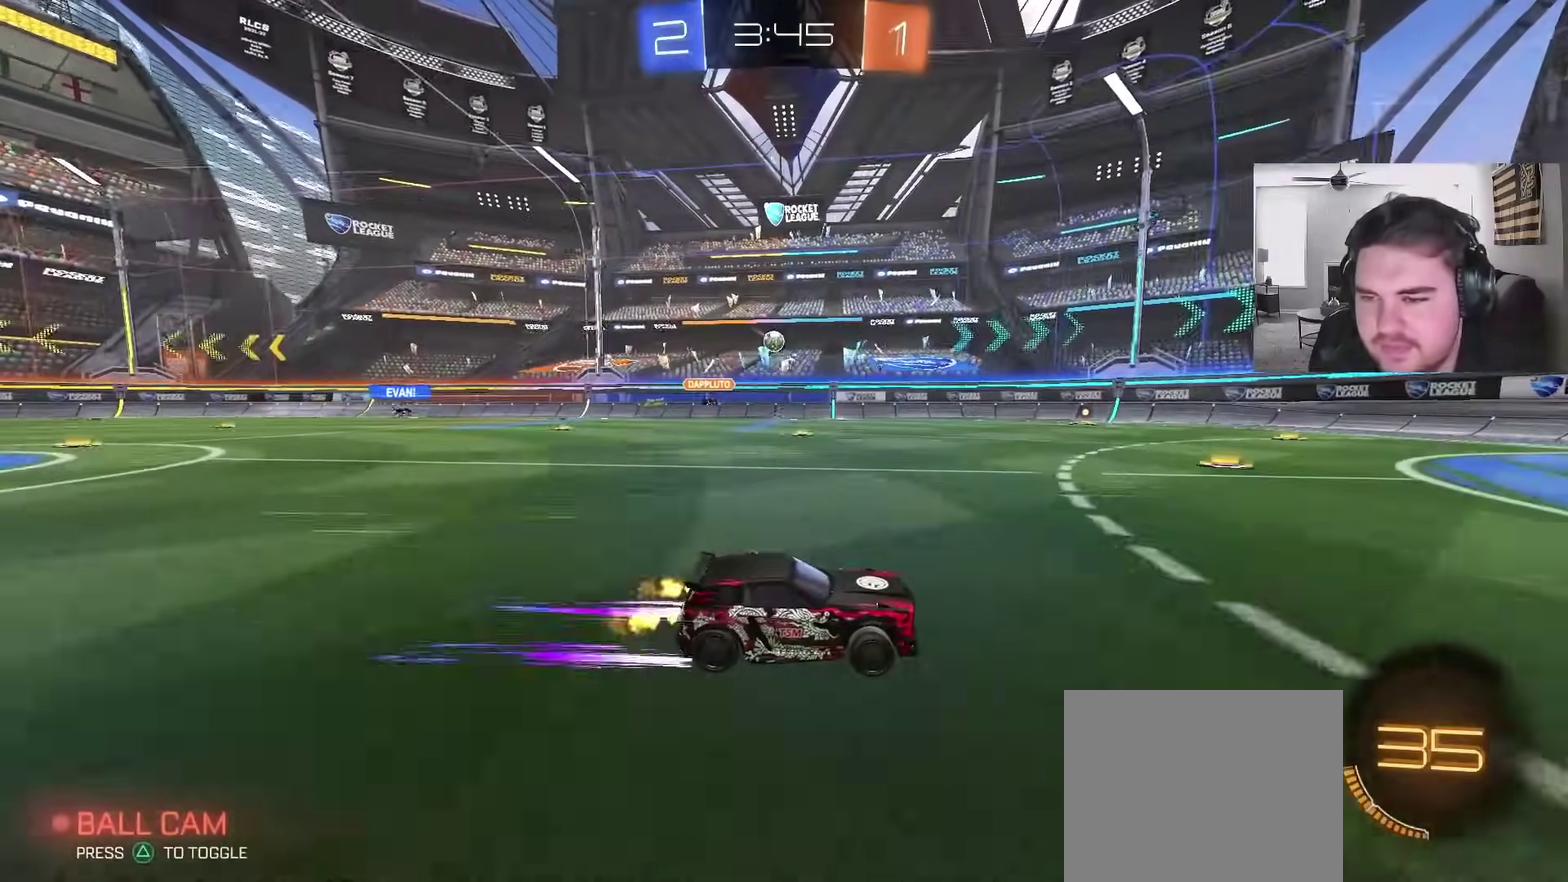
{"buttons": ["R2"], "left_stick": "right", "right_stick": "center", "events": [[100, "left_stick", "right"], [250, "left_stick", "center"], [350, "left_stick", "left"], [450, "left_stick", "center"], [500, "left_stick", "right"]]}
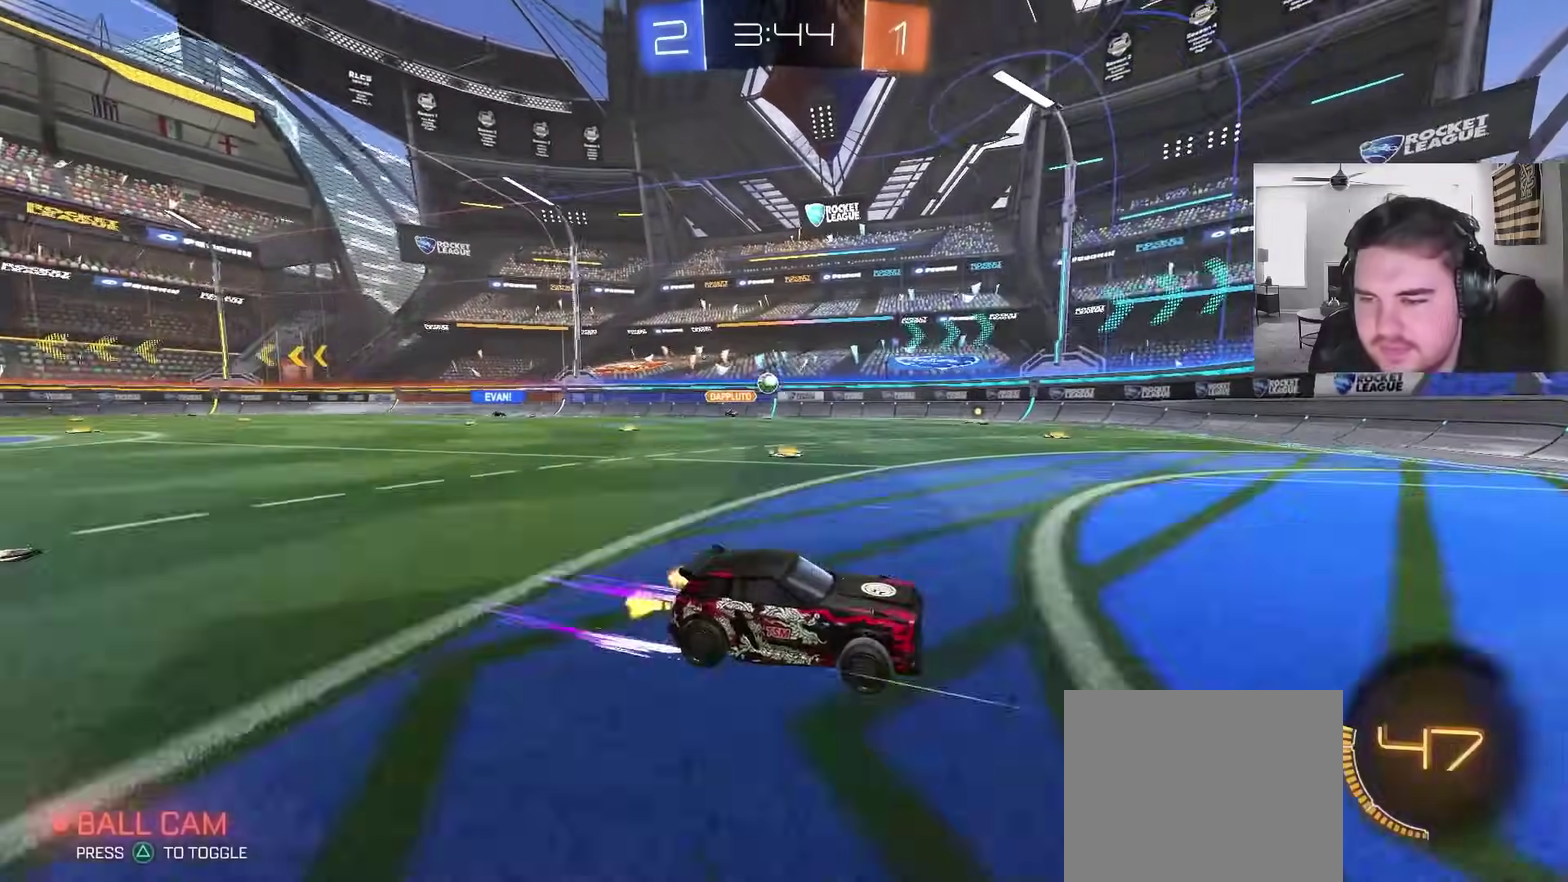
{"buttons": ["L1", "R2"], "left_stick": "left", "right_stick": "center", "events": [[283, "left_stick", "center"], [333, "L1", "down"], [350, "left_stick", "left"]]}
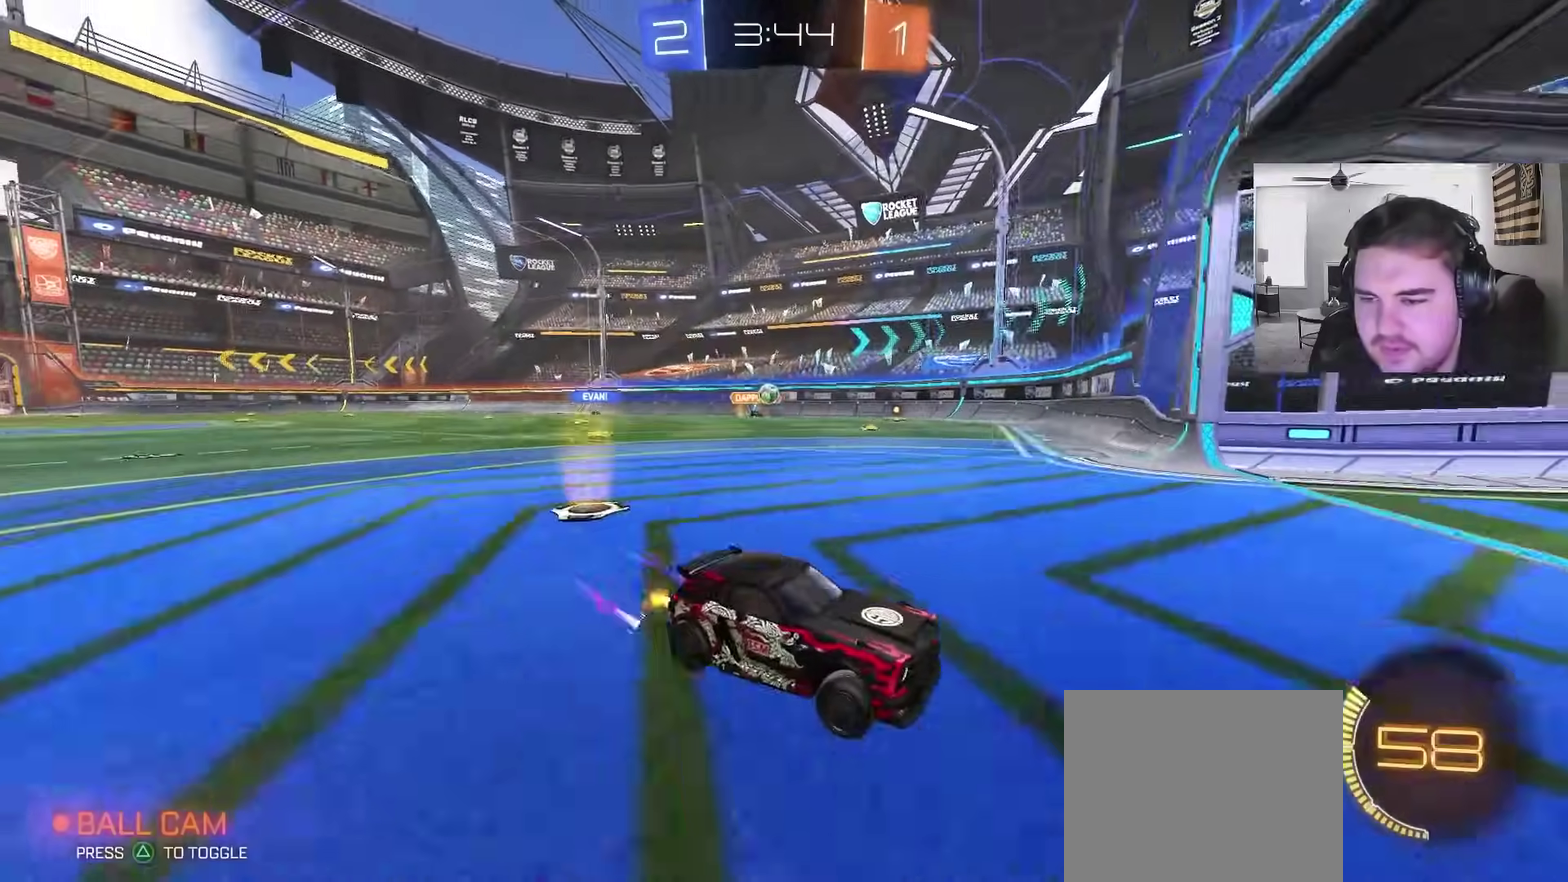
{"buttons": ["R2"], "left_stick": "left", "right_stick": "center", "events": [[100, "L1", "up"]]}
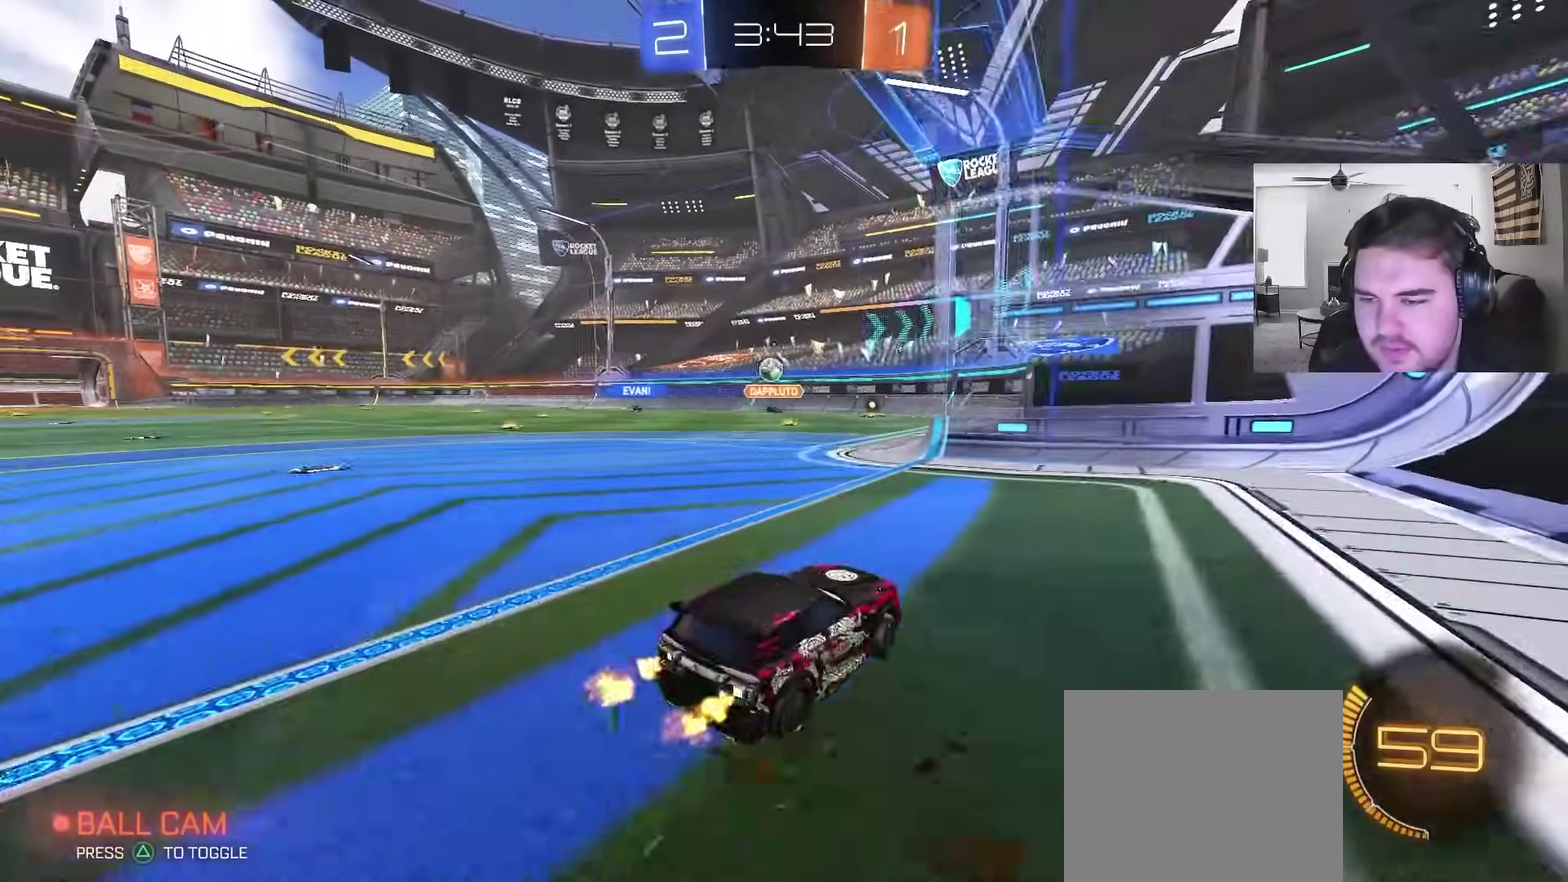
{"buttons": ["R2"], "left_stick": "center", "right_stick": "center", "events": [[50, "L2", "down"], [50, "R2", "up"], [183, "left_stick", "up-left"], [233, "R2", "down"], [300, "left_stick", "center"], [317, "L2", "up"]]}
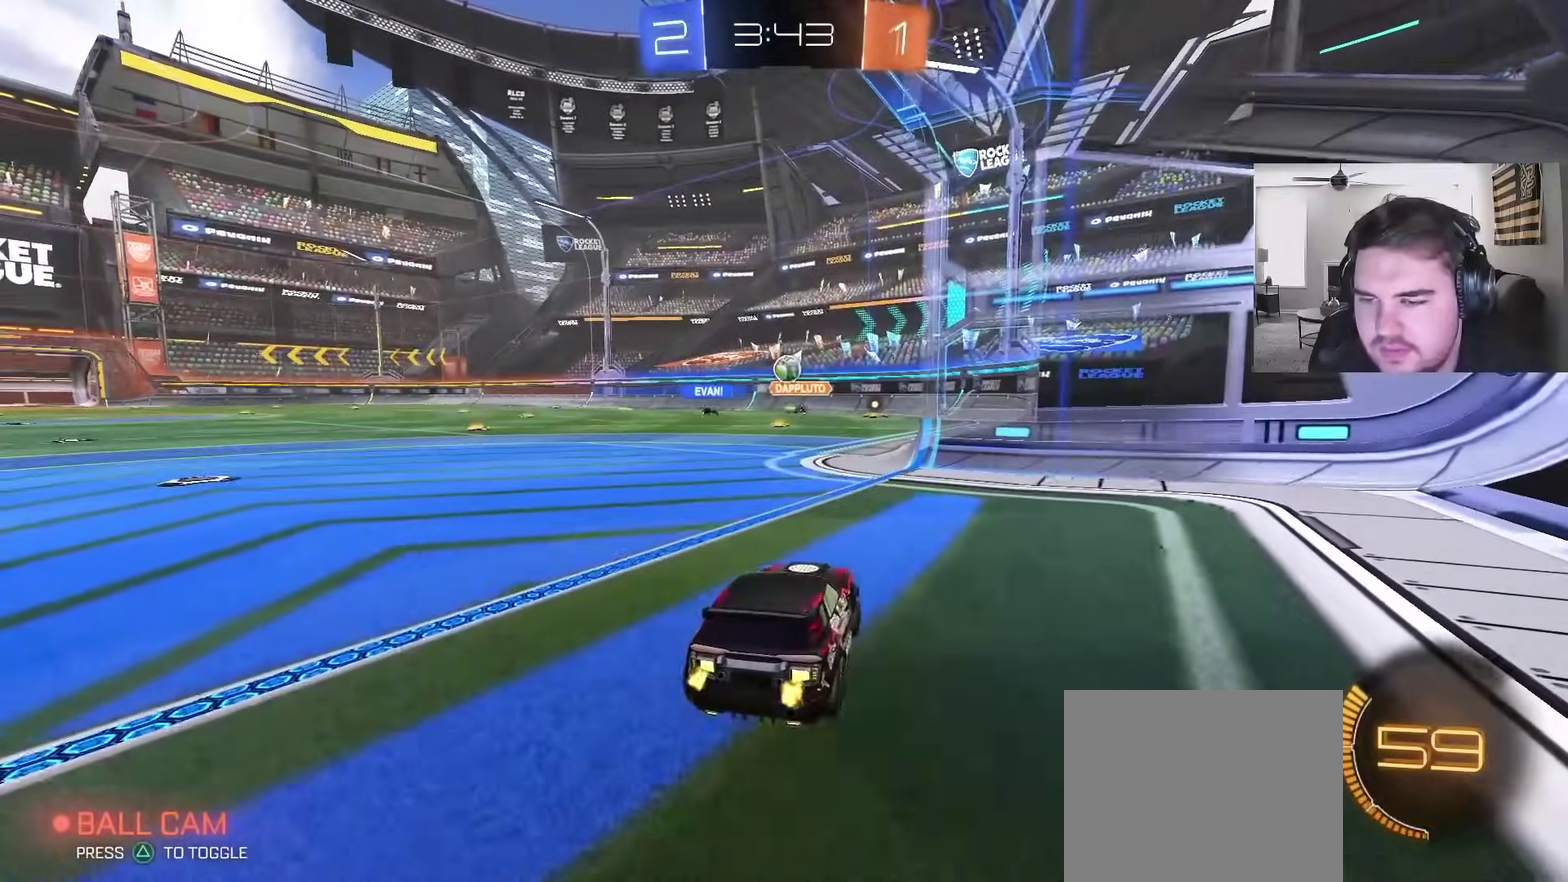
{"buttons": ["R2"], "left_stick": "left", "right_stick": "center", "events": [[67, "left_stick", "left"], [183, "left_stick", "center"], [233, "R2", "up"], [350, "left_stick", "left"], [450, "R2", "down"]]}
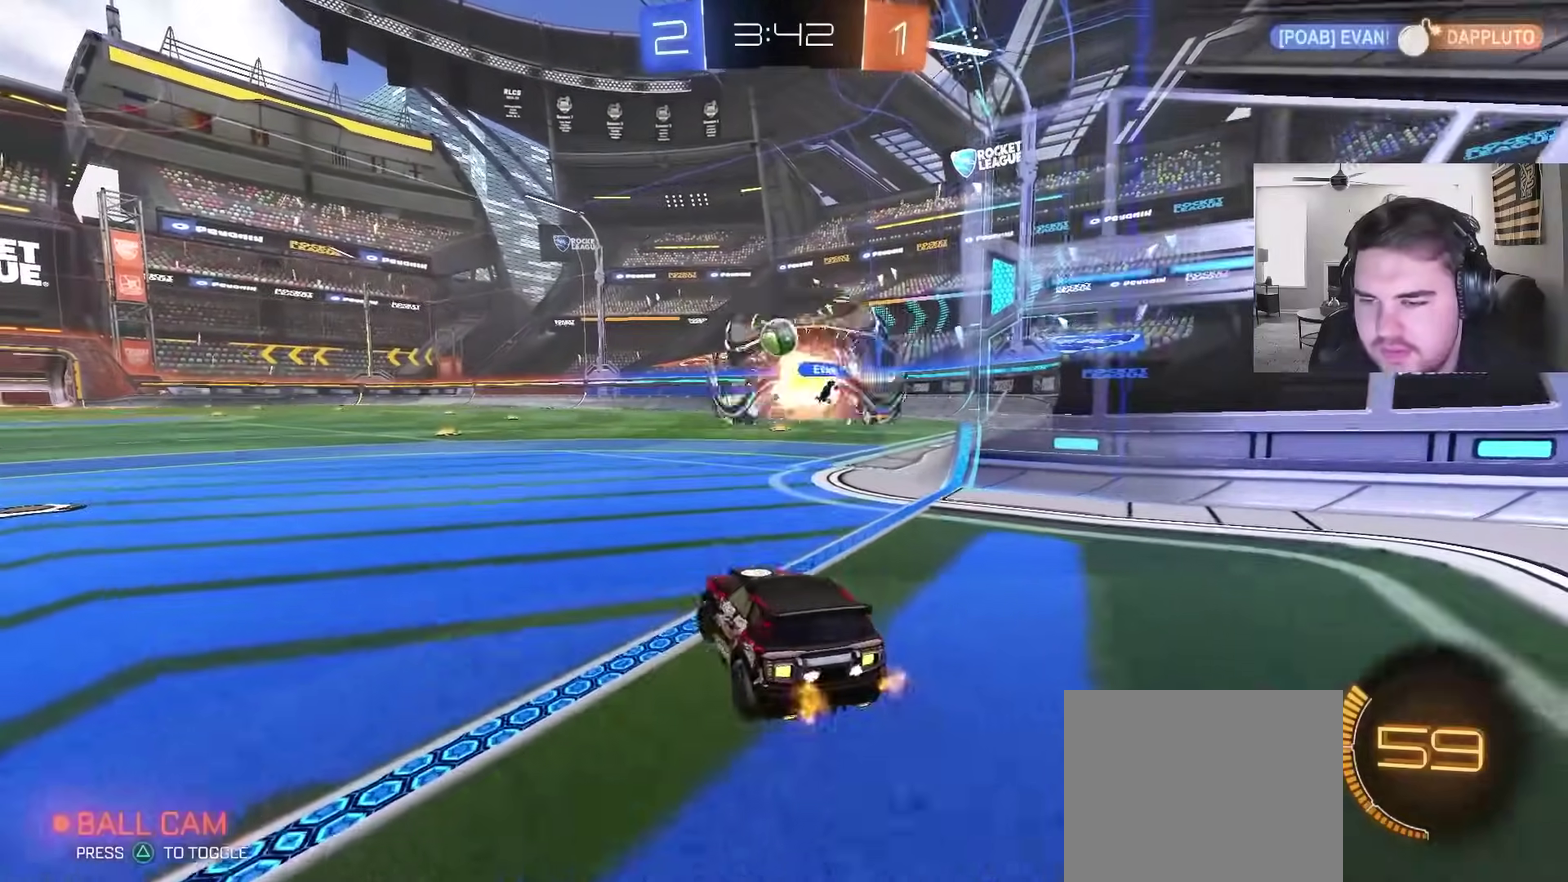
{"buttons": ["CIRCLE", "R1"], "left_stick": "right", "right_stick": "center", "events": [[17, "R2", "up"], [33, "CROSS", "down"], [33, "L2", "down"], [133, "left_stick", "center"], [167, "L2", "up"], [183, "left_stick", "down-left"], [233, "CROSS", "up"], [233, "left_stick", "center"], [267, "CIRCLE", "down"], [300, "CROSS", "down"], [433, "CROSS", "up"], [433, "R1", "down"], [483, "left_stick", "right"]]}
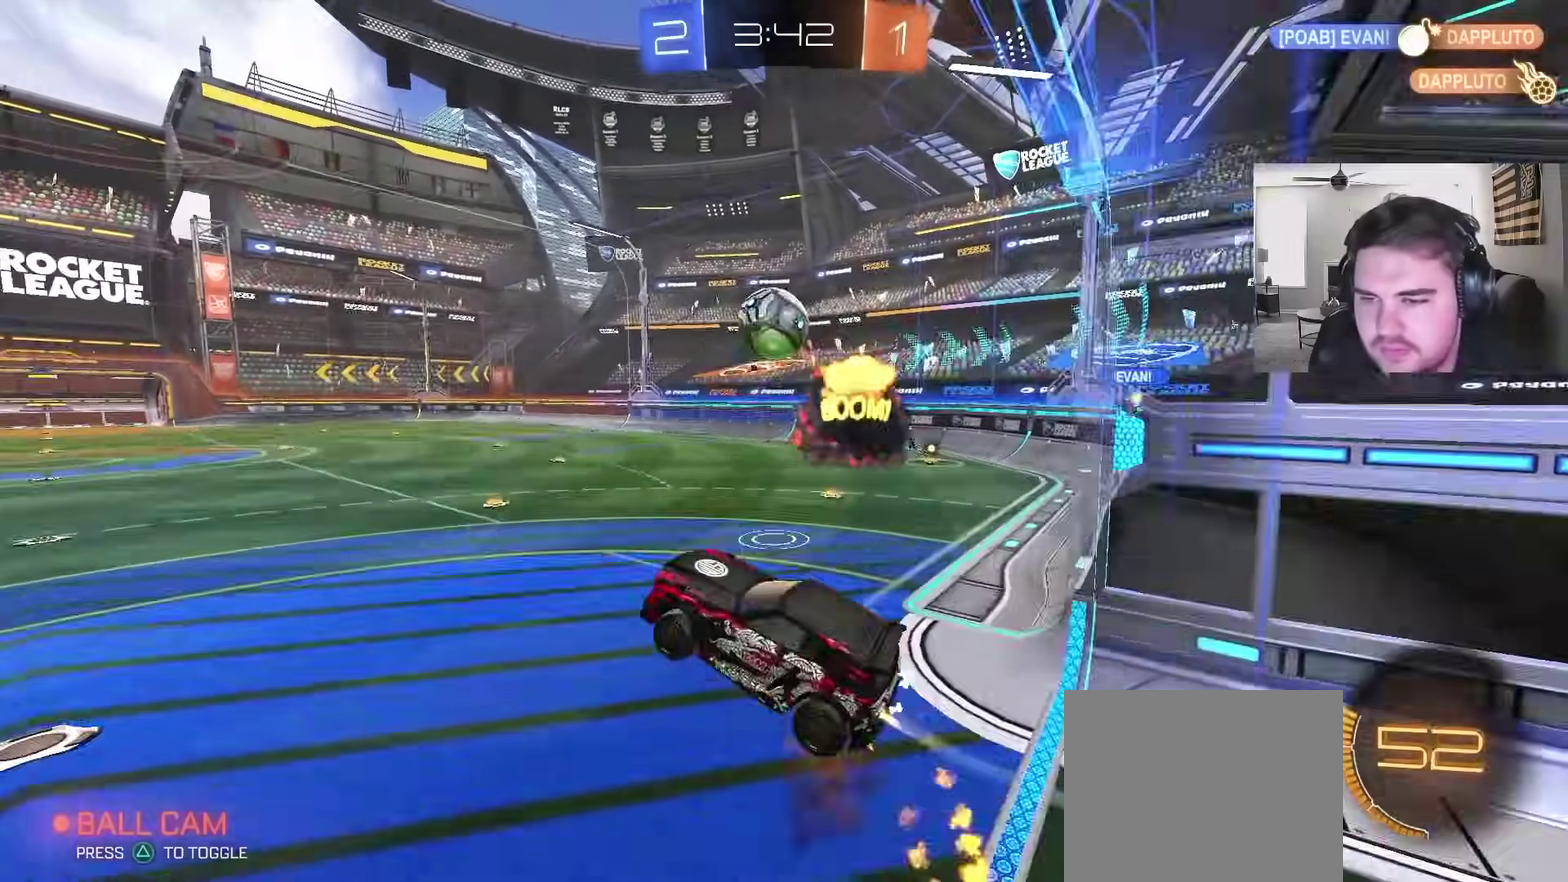
{"buttons": [], "left_stick": "down-right", "right_stick": "center", "events": [[117, "R1", "up"], [133, "CIRCLE", "up"], [217, "CIRCLE", "down"], [233, "left_stick", "up"], [383, "left_stick", "up-left"], [433, "CIRCLE", "up"], [467, "left_stick", "down-right"]]}
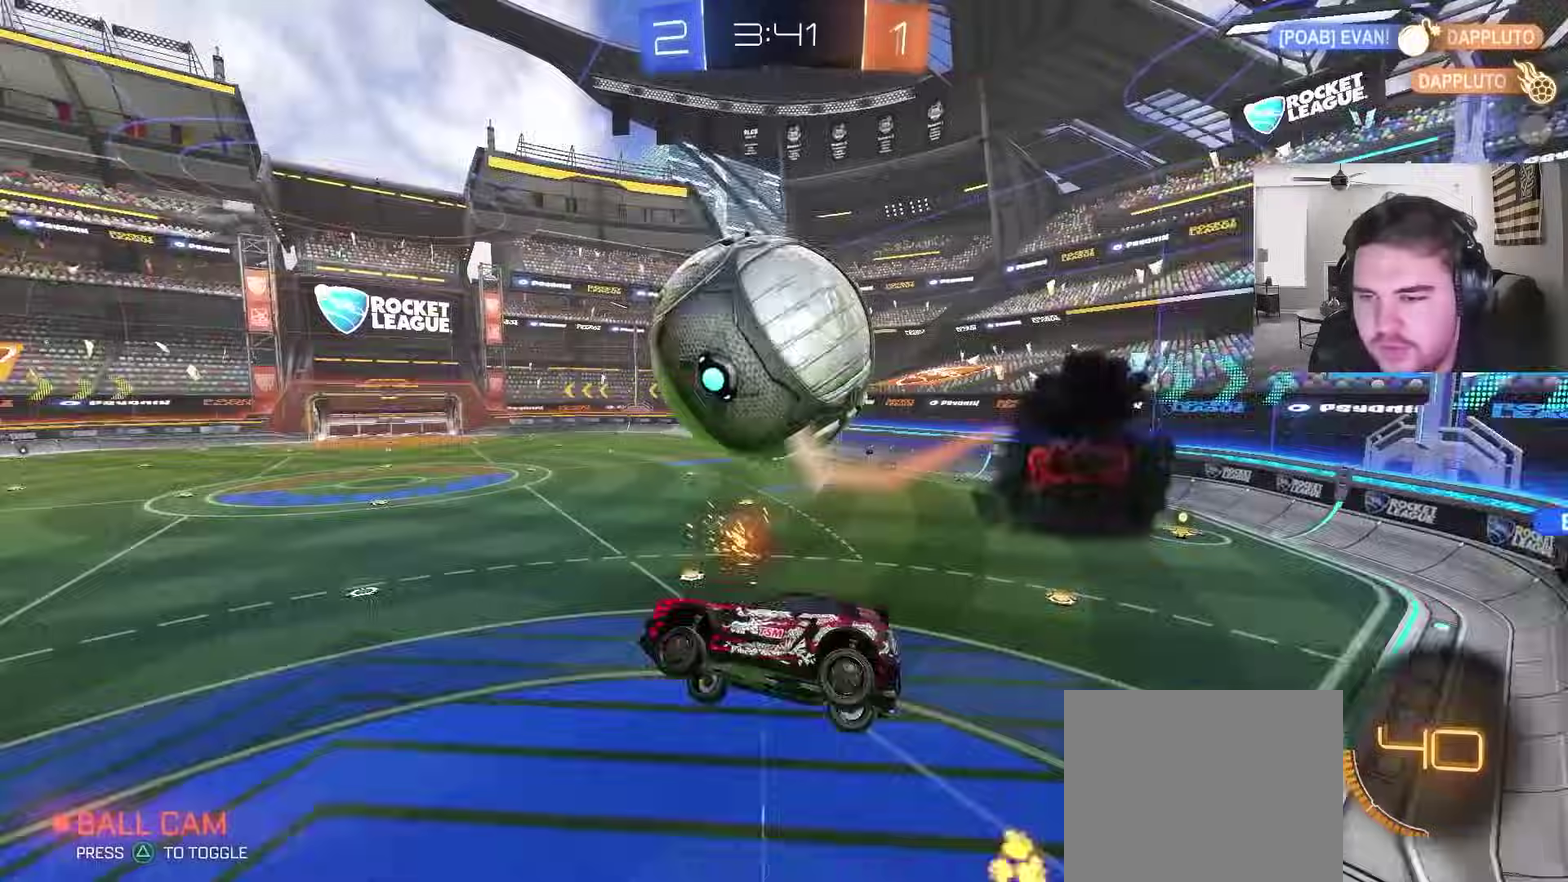
{"buttons": [], "left_stick": "center", "right_stick": "center", "events": [[183, "TRIANGLE", "down"], [317, "TRIANGLE", "up"], [383, "left_stick", "center"]]}
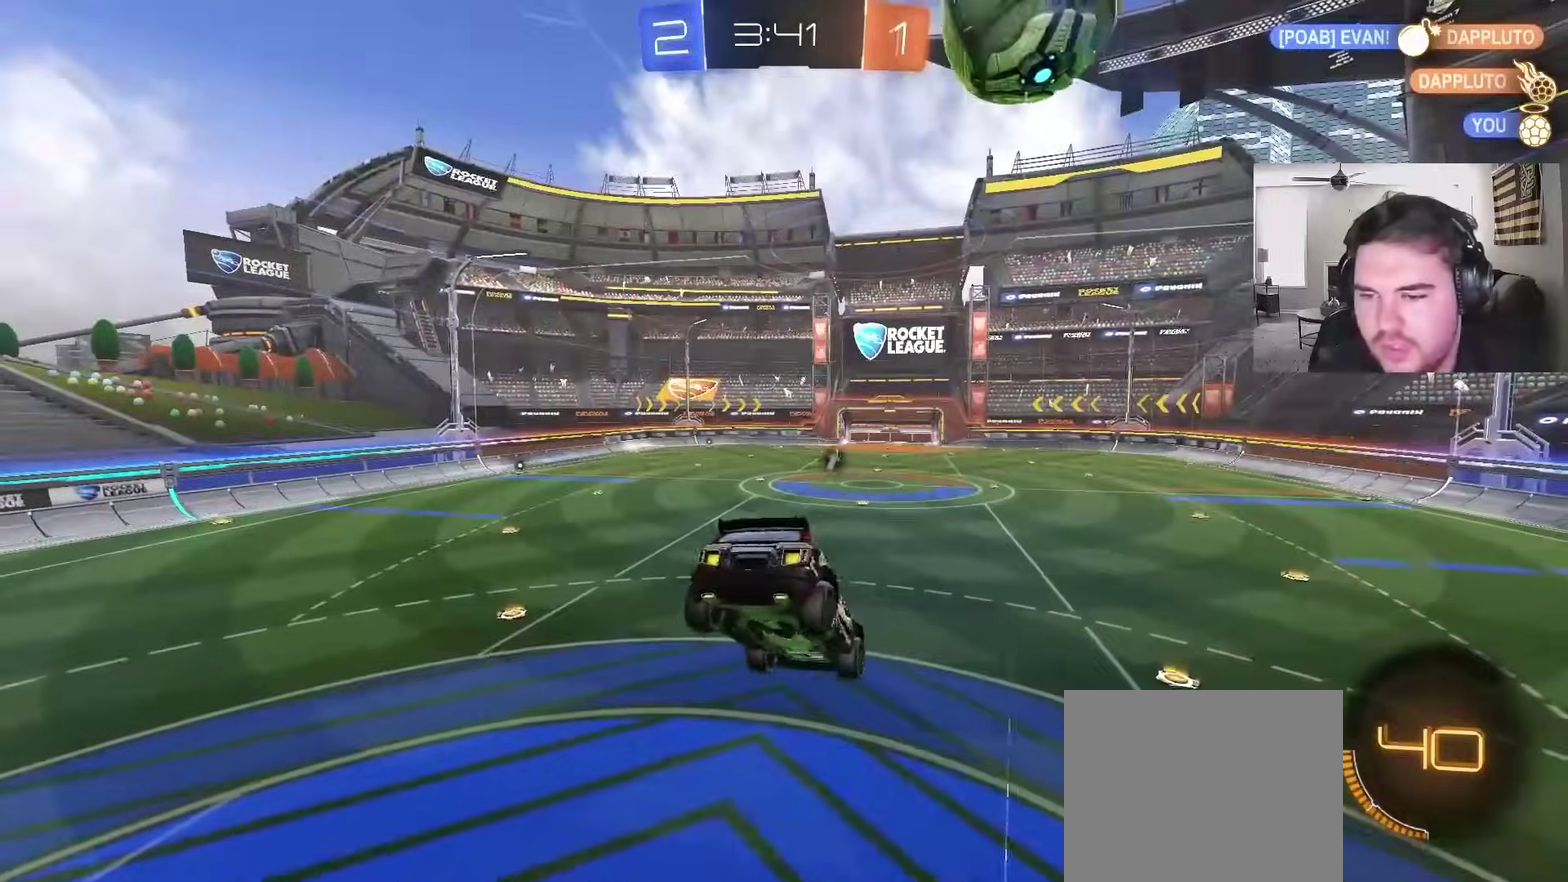
{"buttons": ["R2"], "left_stick": "left", "right_stick": "center", "events": [[67, "left_stick", "down"], [167, "TRIANGLE", "down"], [200, "left_stick", "down-left"], [267, "TRIANGLE", "up"], [300, "left_stick", "left"], [350, "R2", "down"], [367, "left_stick", "up-left"], [467, "left_stick", "left"]]}
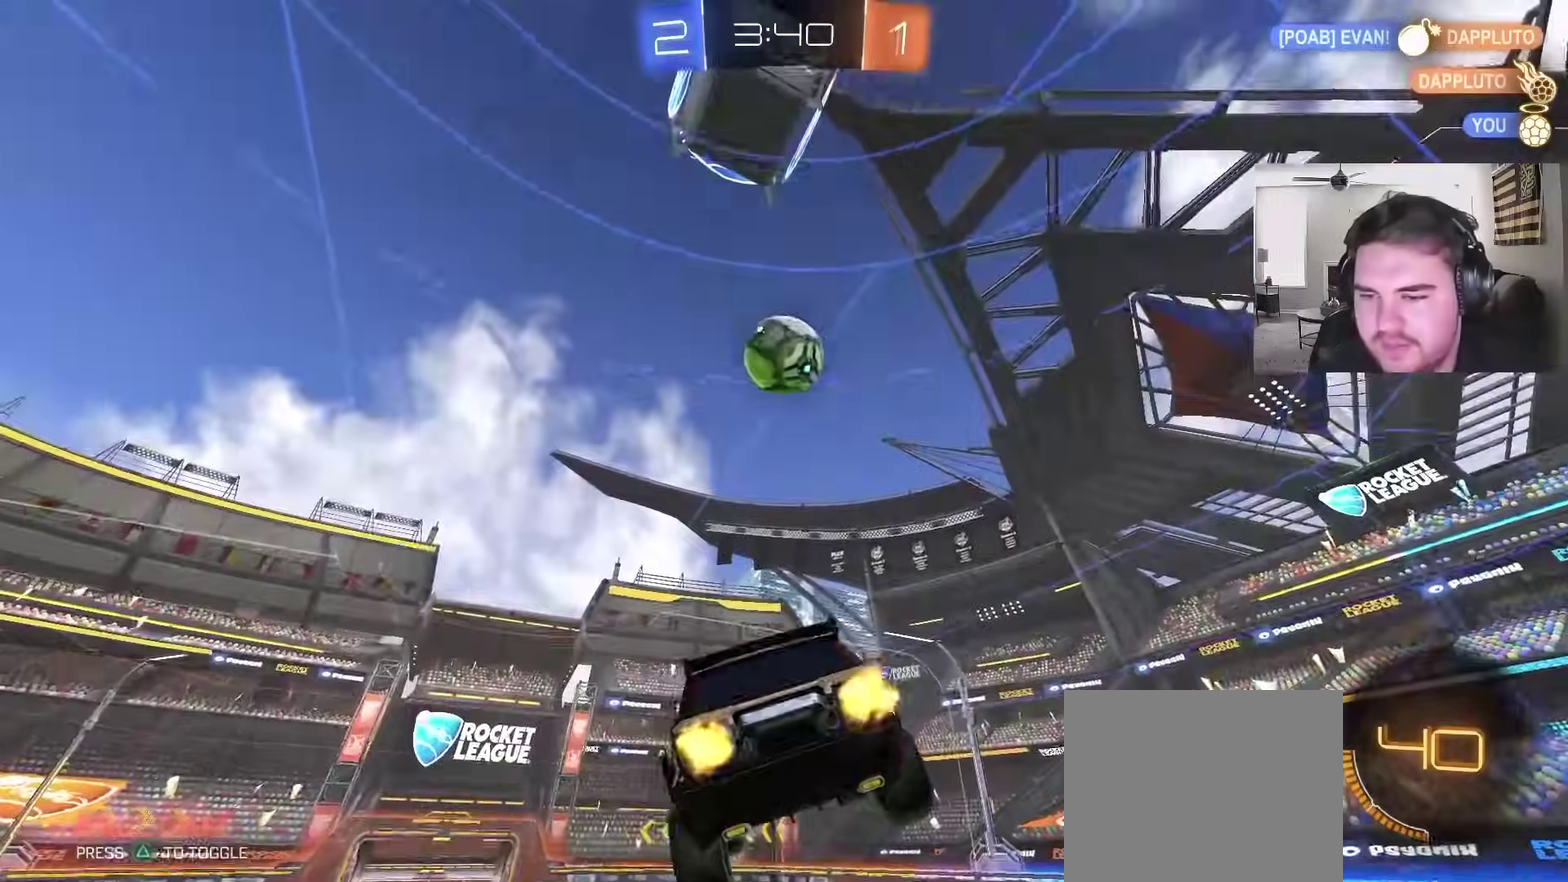
{"buttons": ["CIRCLE"], "left_stick": "center", "right_stick": "center", "events": [[50, "TRIANGLE", "down"], [50, "left_stick", "center"], [117, "L1", "down"], [133, "left_stick", "right"], [150, "TRIANGLE", "up"], [233, "L1", "up"], [267, "left_stick", "up-left"], [283, "R2", "up"], [450, "CIRCLE", "down"], [467, "left_stick", "center"]]}
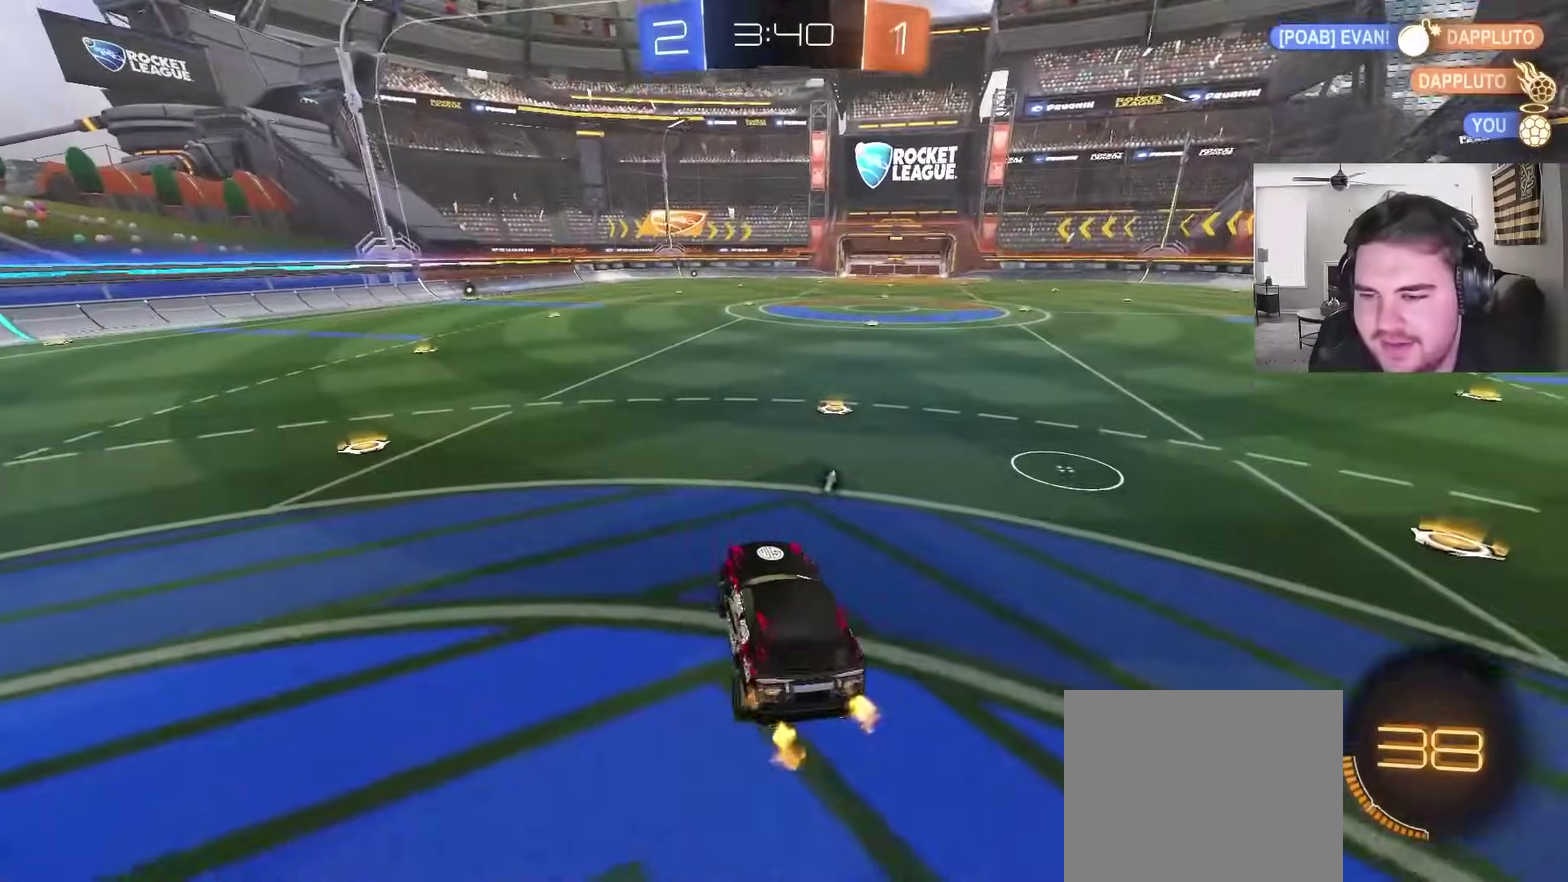
{"buttons": ["CIRCLE", "R2"], "left_stick": "right", "right_stick": "center", "events": [[50, "R2", "down"], [167, "left_stick", "right"], [300, "left_stick", "center"], [467, "left_stick", "right"]]}